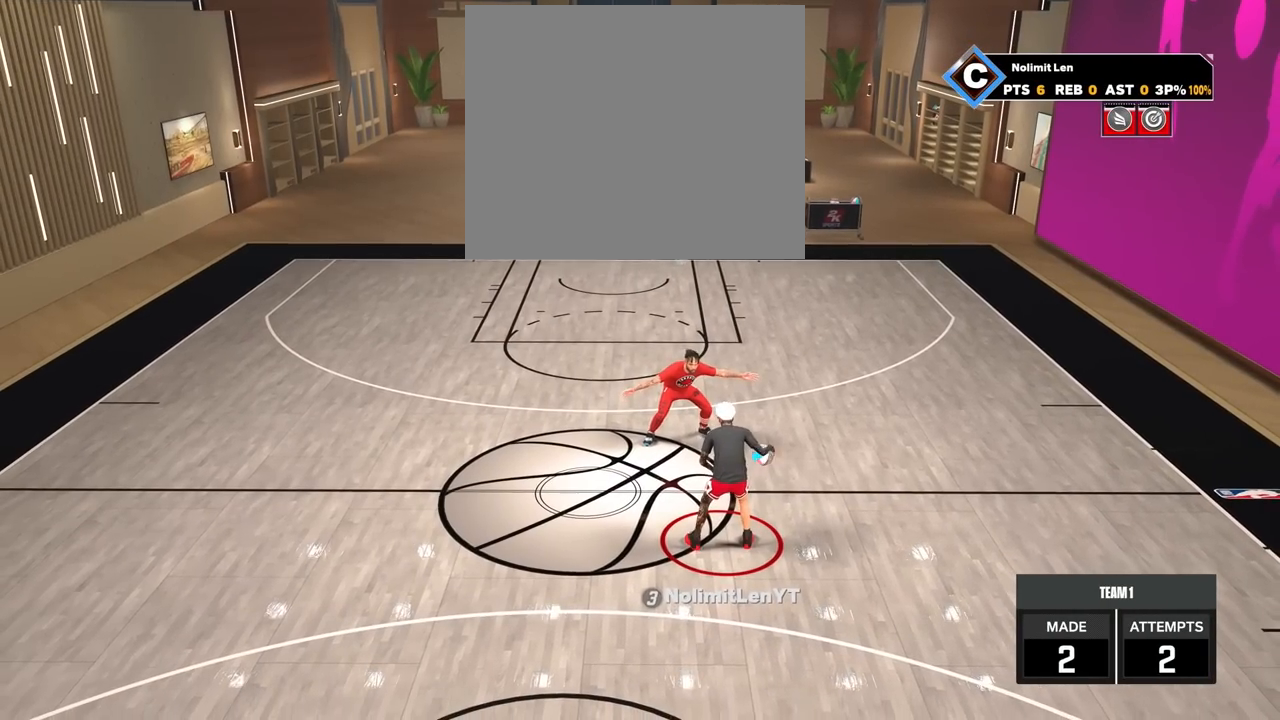
Gameplay with a controller (PlayStation layout); each line is a JSON object with the inputs held at the frame after it. "events" lists button and stick changes between this image and that frame as [ms after this image, input, new state], when the widget could be followed in between.
{"buttons": [], "left_stick": "center", "right_stick": "center", "events": []}
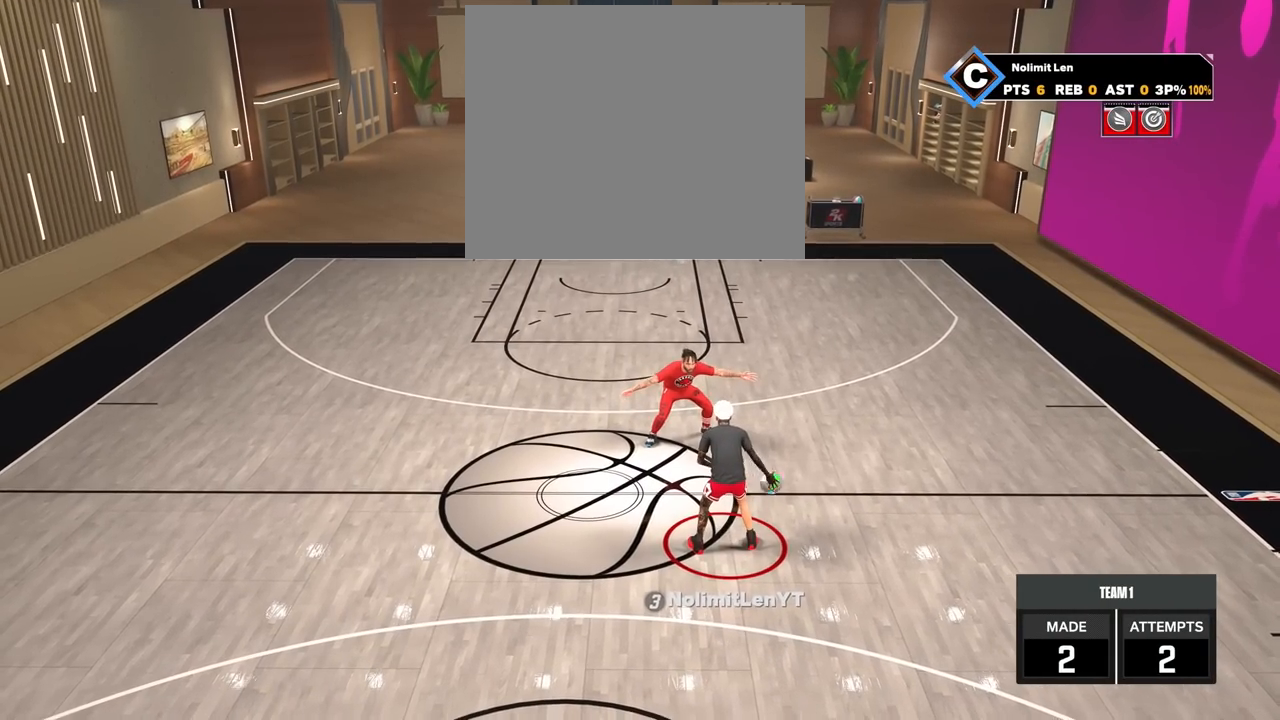
{"buttons": [], "left_stick": "center", "right_stick": "center", "events": []}
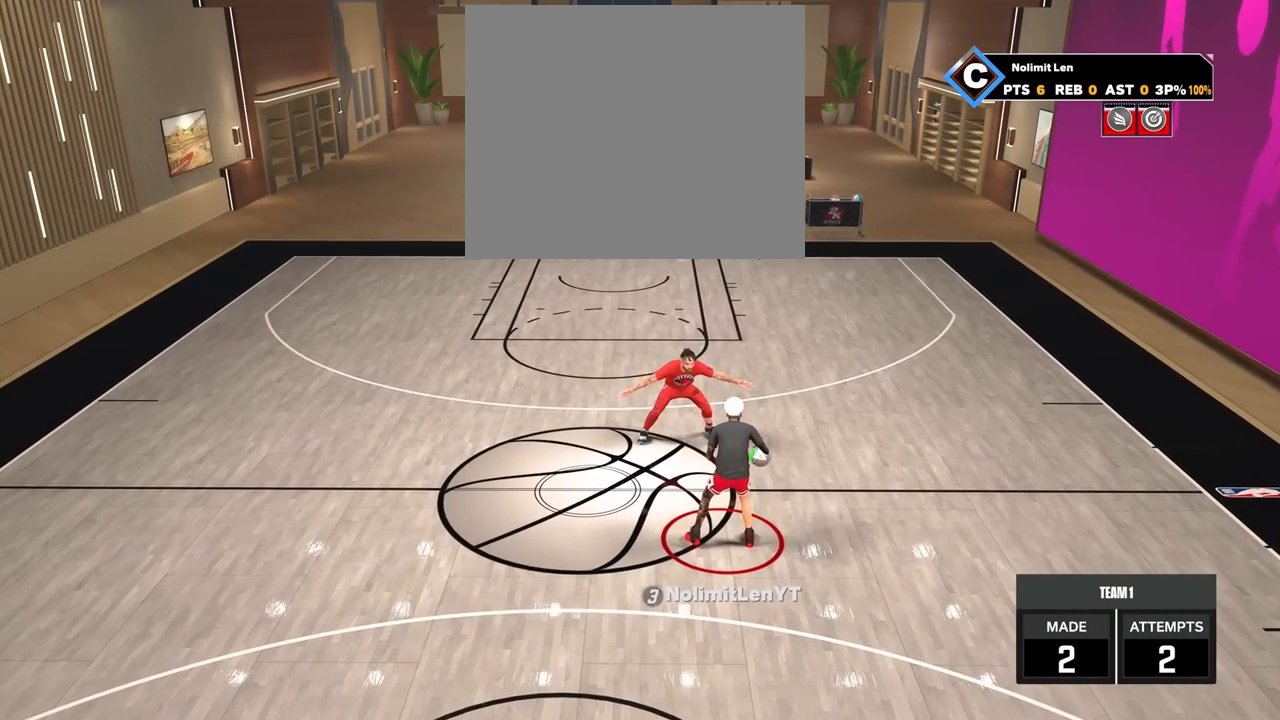
{"buttons": [], "left_stick": "center", "right_stick": "center", "events": []}
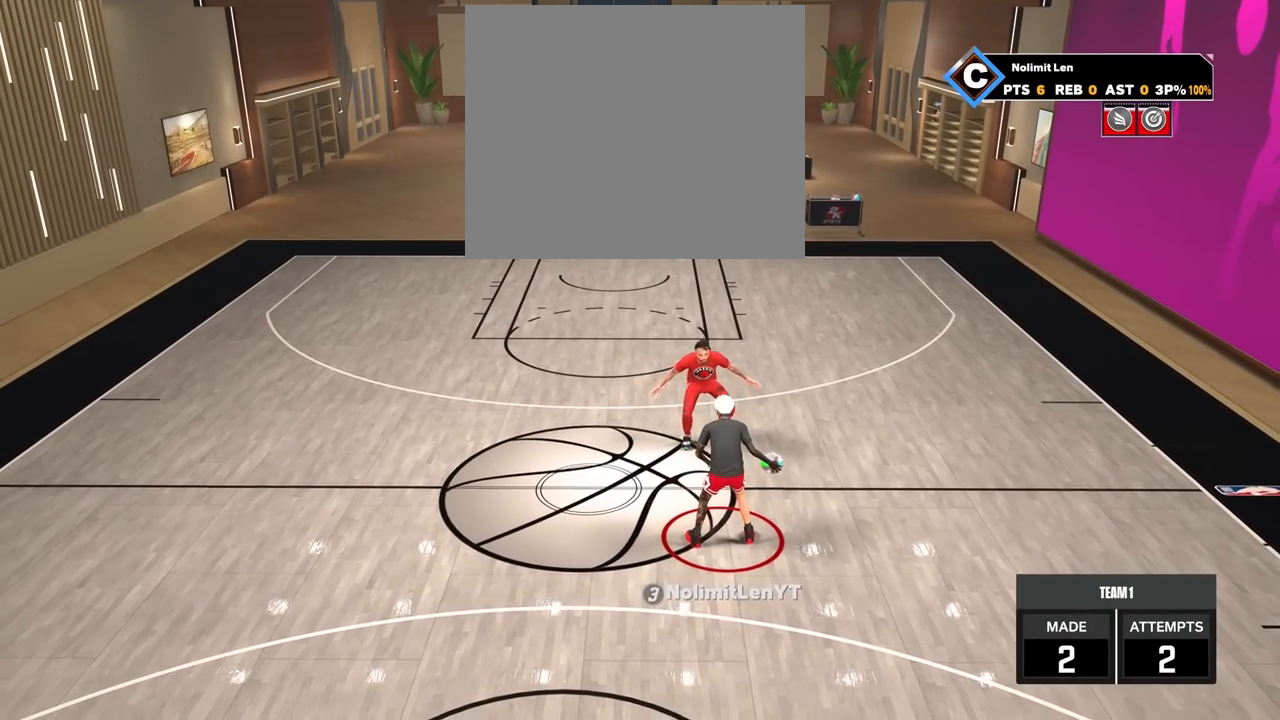
{"buttons": [], "left_stick": "center", "right_stick": "center", "events": []}
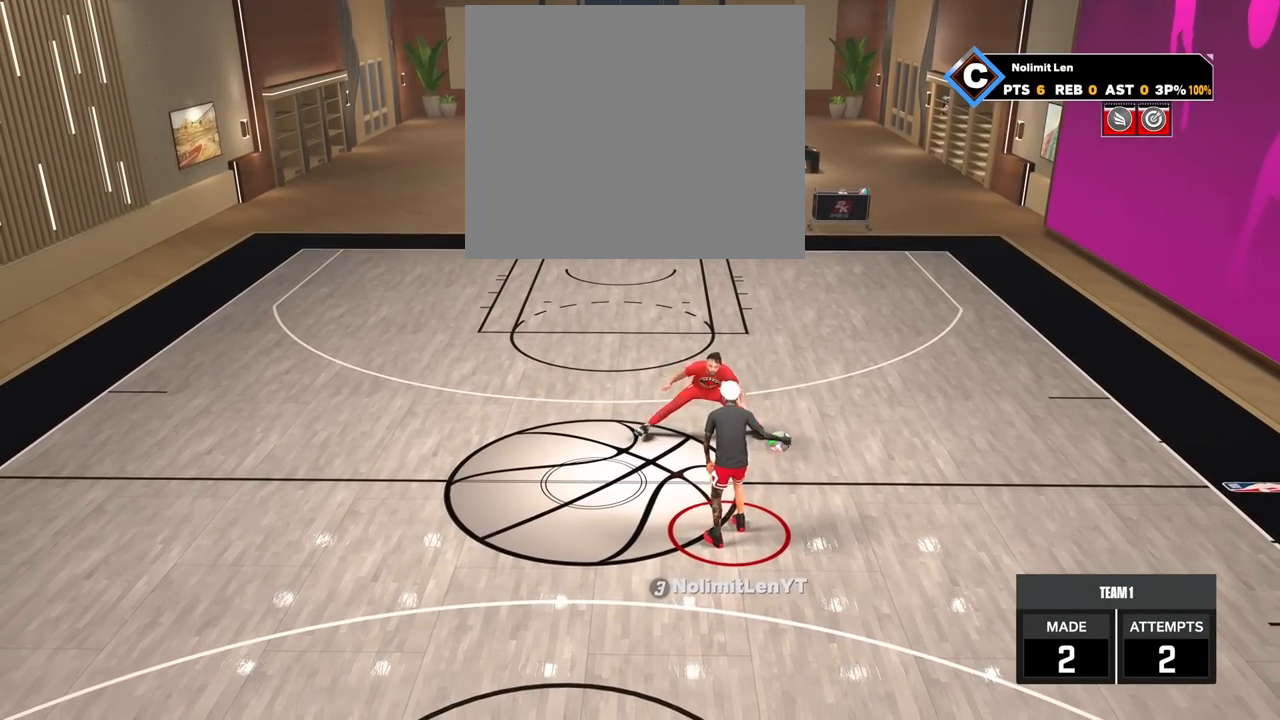
{"buttons": [], "left_stick": "center", "right_stick": "center", "events": []}
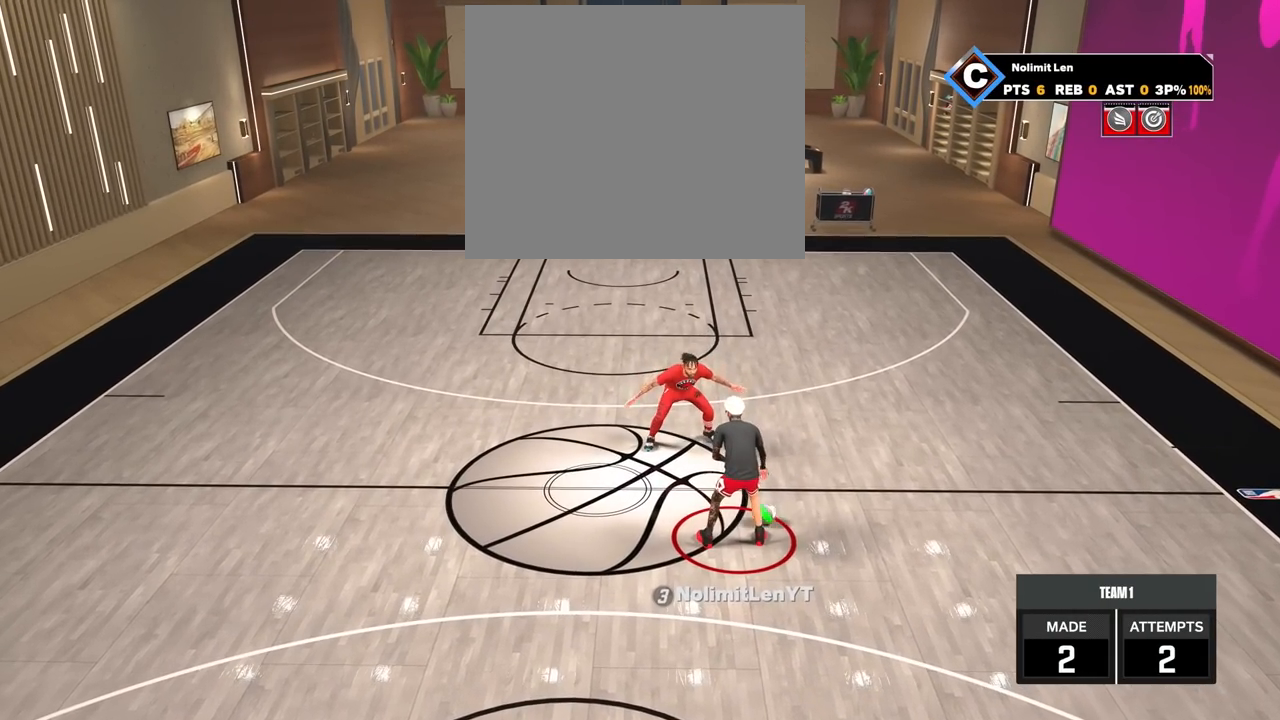
{"buttons": [], "left_stick": "center", "right_stick": "center", "events": []}
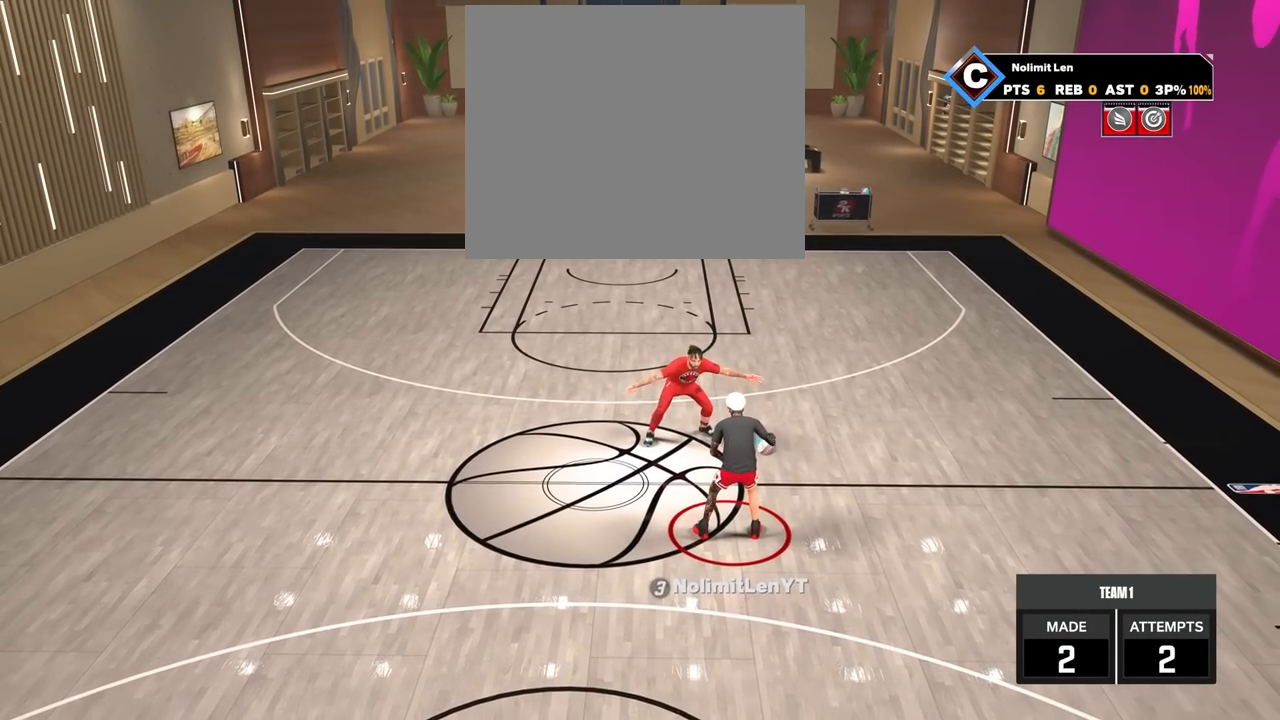
{"buttons": [], "left_stick": "center", "right_stick": "center", "events": []}
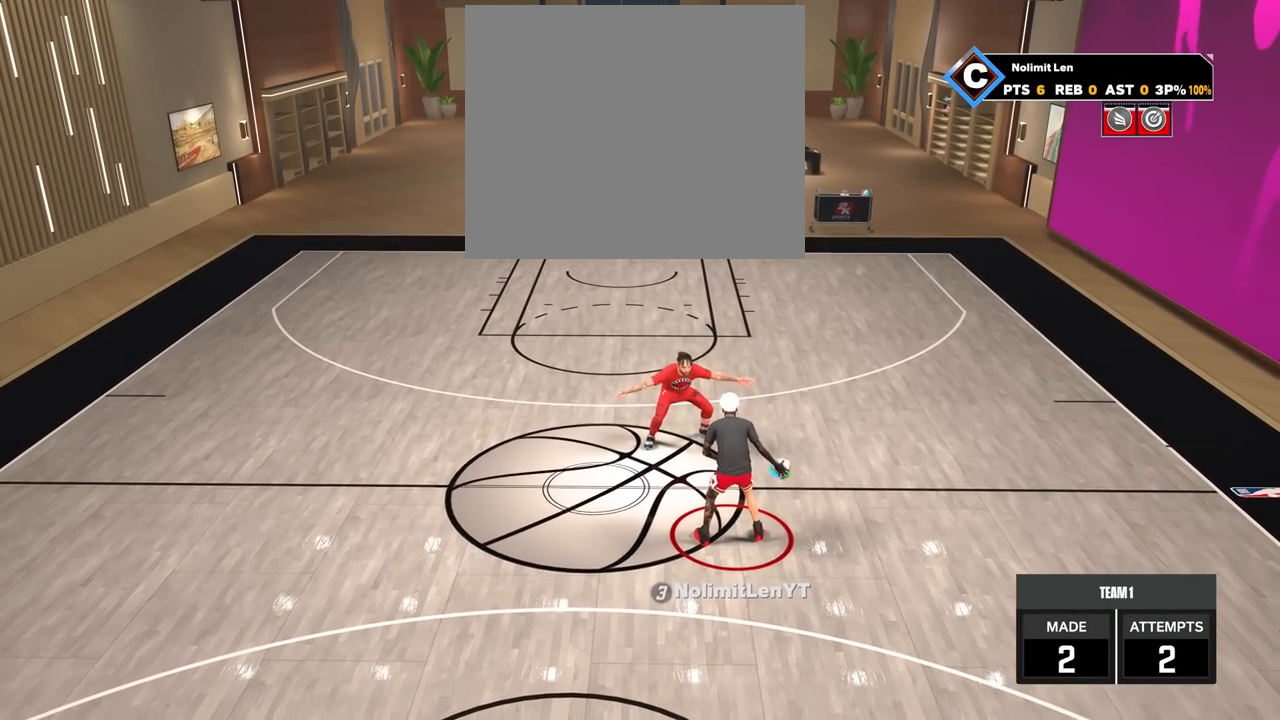
{"buttons": [], "left_stick": "center", "right_stick": "up-left", "events": [[433, "right_stick", "up-left"]]}
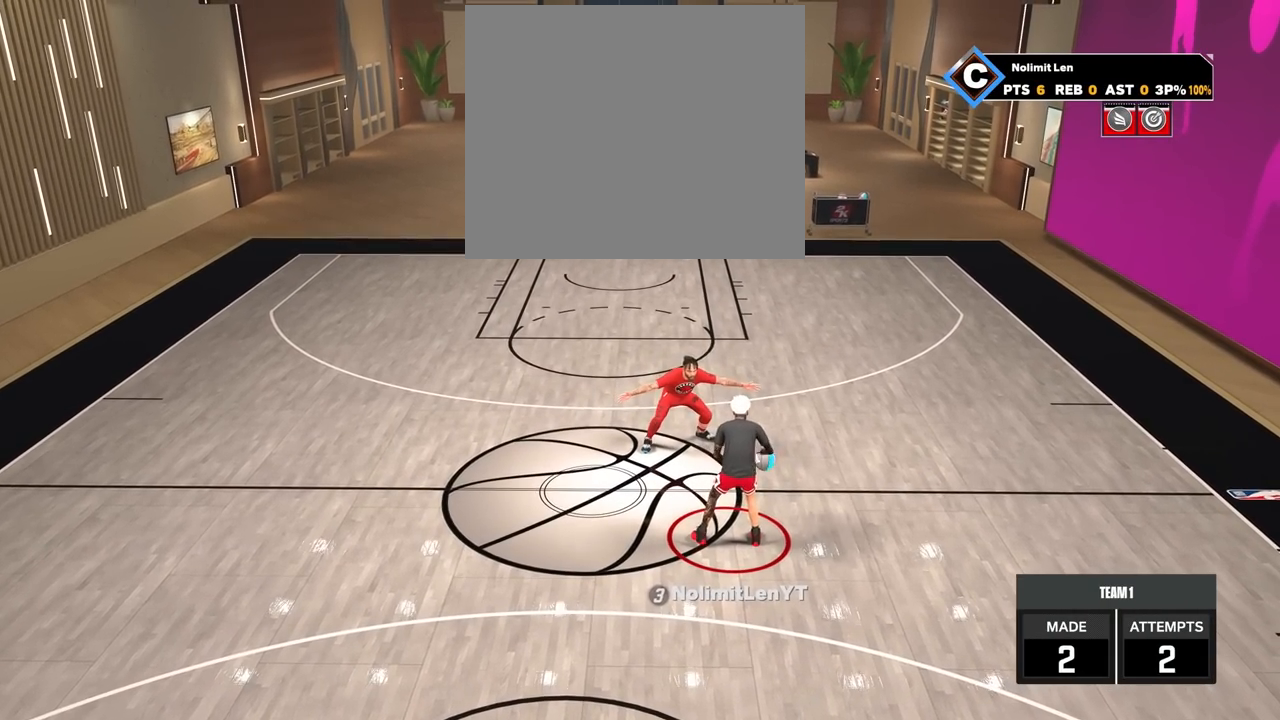
{"buttons": ["R2"], "left_stick": "down", "right_stick": "center", "events": [[17, "R2", "down"], [33, "right_stick", "center"], [167, "left_stick", "up-left"], [300, "left_stick", "center"], [350, "right_stick", "up-right"], [433, "right_stick", "center"], [467, "left_stick", "down"]]}
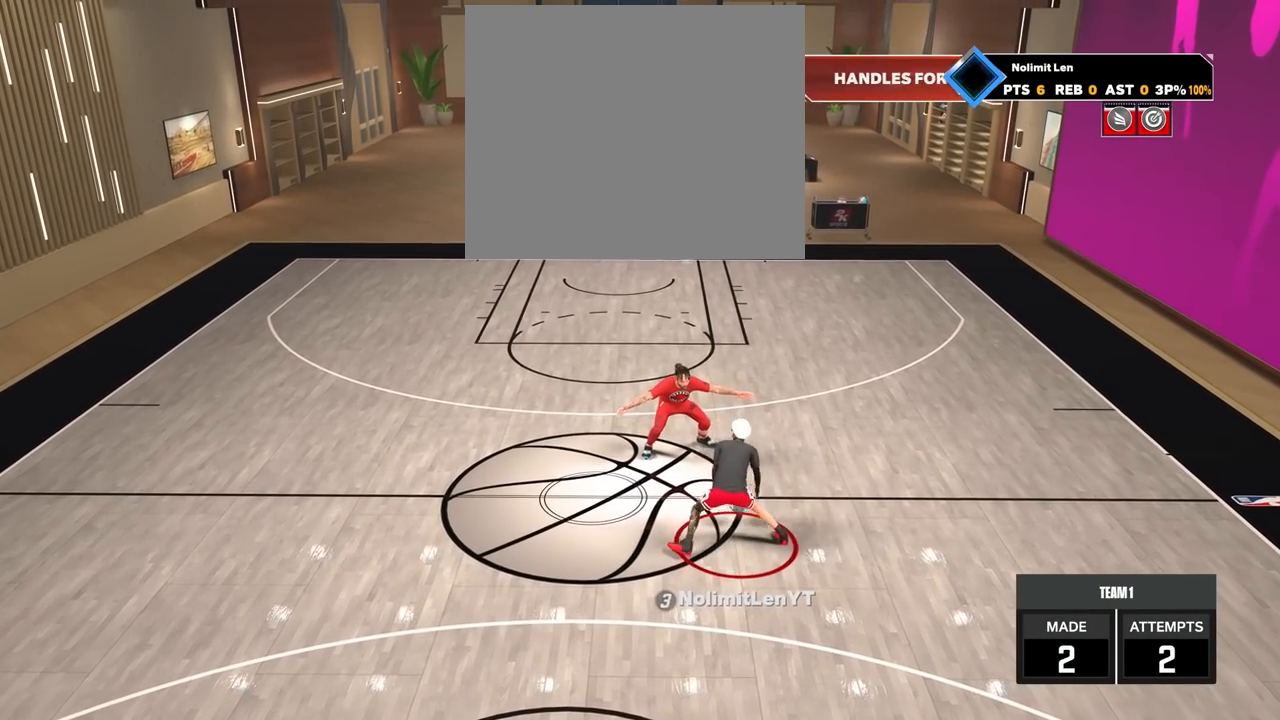
{"buttons": ["R2"], "left_stick": "center", "right_stick": "center", "events": [[117, "left_stick", "center"], [300, "right_stick", "up-left"], [383, "right_stick", "center"]]}
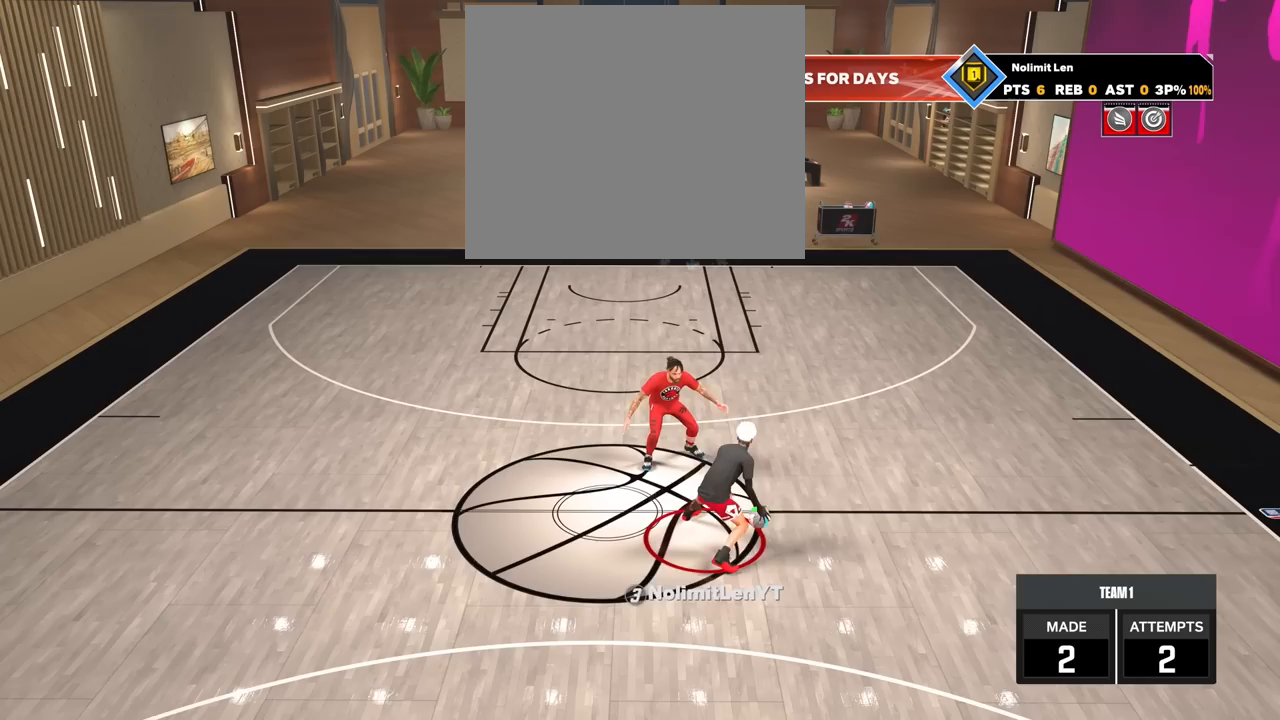
{"buttons": ["R2"], "left_stick": "center", "right_stick": "up-left", "events": [[100, "right_stick", "down-right"], [183, "right_stick", "center"], [267, "left_stick", "left"], [450, "left_stick", "center"], [467, "right_stick", "up-left"]]}
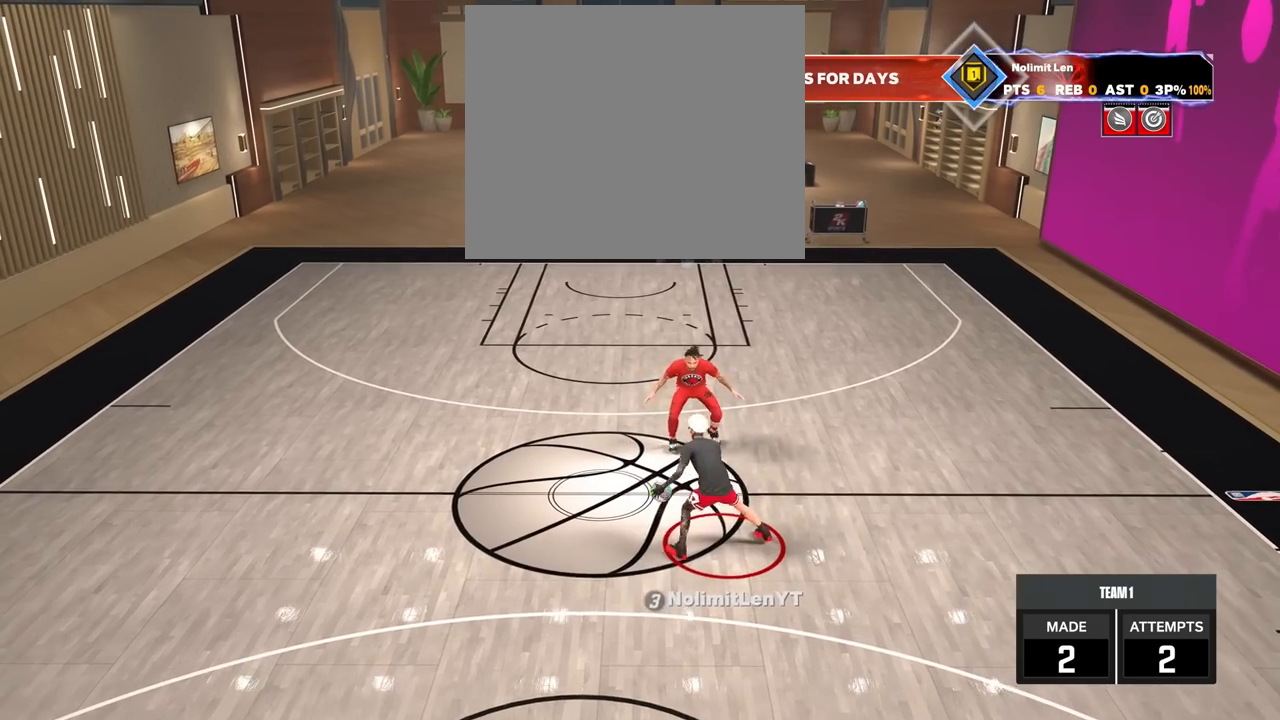
{"buttons": ["R2"], "left_stick": "center", "right_stick": "up-right", "events": [[67, "right_stick", "center"], [150, "left_stick", "right"], [317, "left_stick", "center"], [433, "right_stick", "up-right"]]}
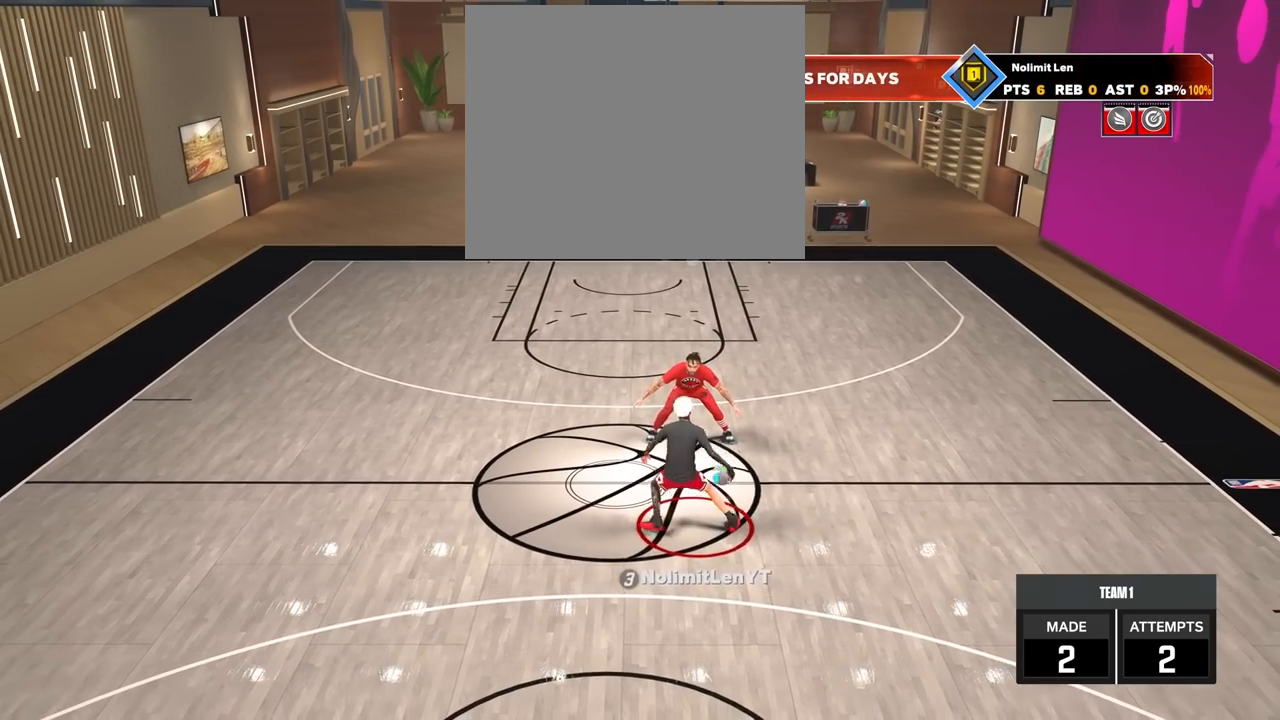
{"buttons": ["R2"], "left_stick": "up-left", "right_stick": "center", "events": [[17, "right_stick", "center"], [217, "right_stick", "up-left"], [317, "right_stick", "center"], [433, "left_stick", "up-left"]]}
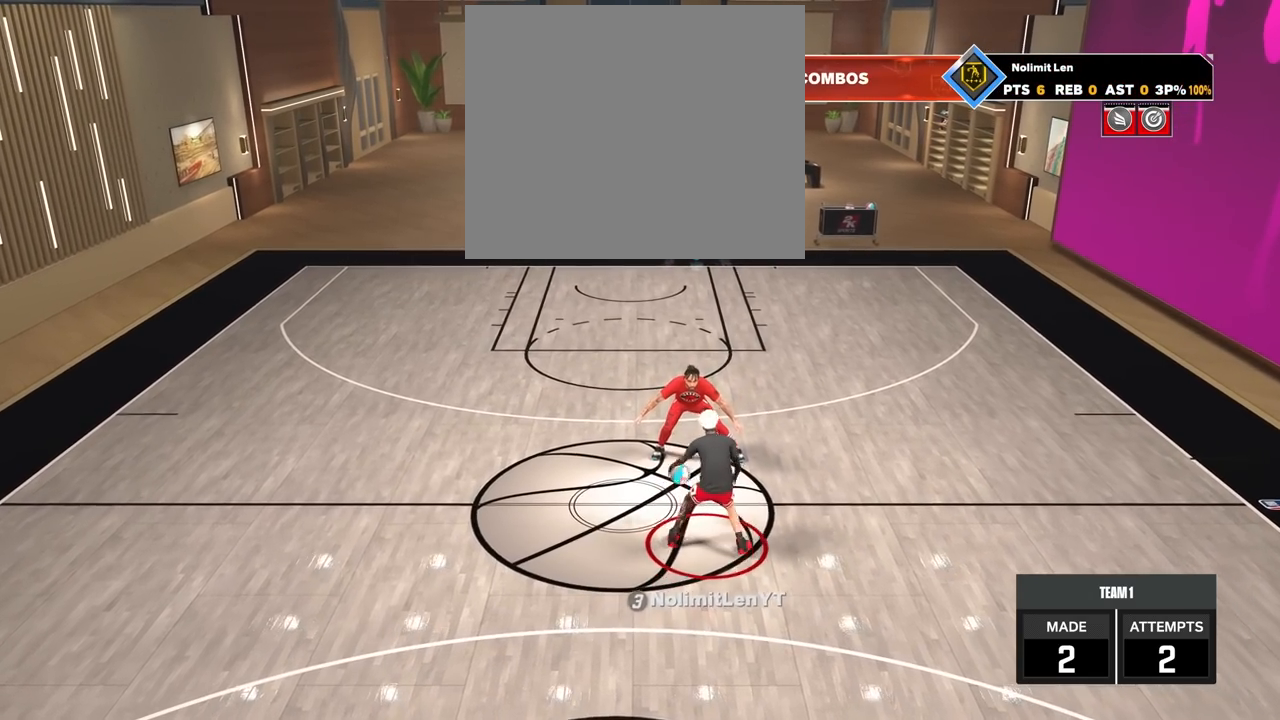
{"buttons": ["R2"], "left_stick": "center", "right_stick": "center", "events": [[83, "left_stick", "center"], [150, "right_stick", "up-right"], [250, "right_stick", "center"], [283, "left_stick", "down"], [450, "left_stick", "center"]]}
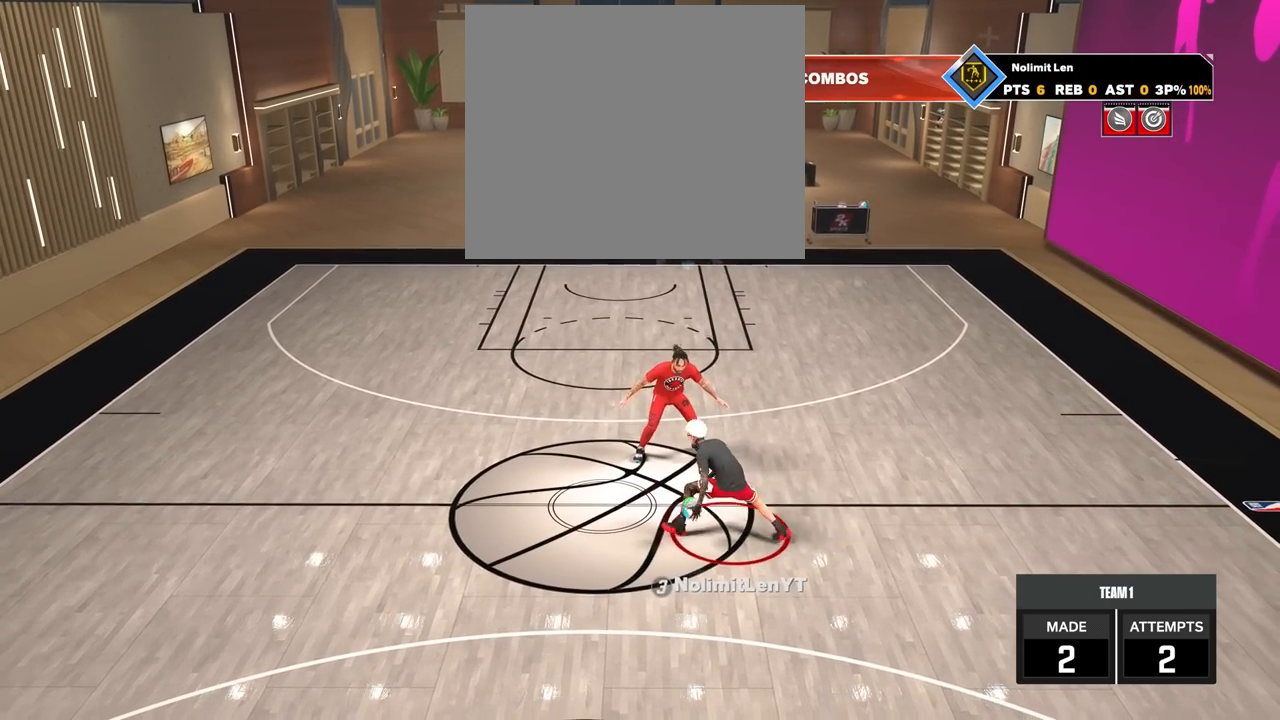
{"buttons": ["R2"], "left_stick": "center", "right_stick": "center", "events": [[283, "right_stick", "up-left"], [383, "right_stick", "center"]]}
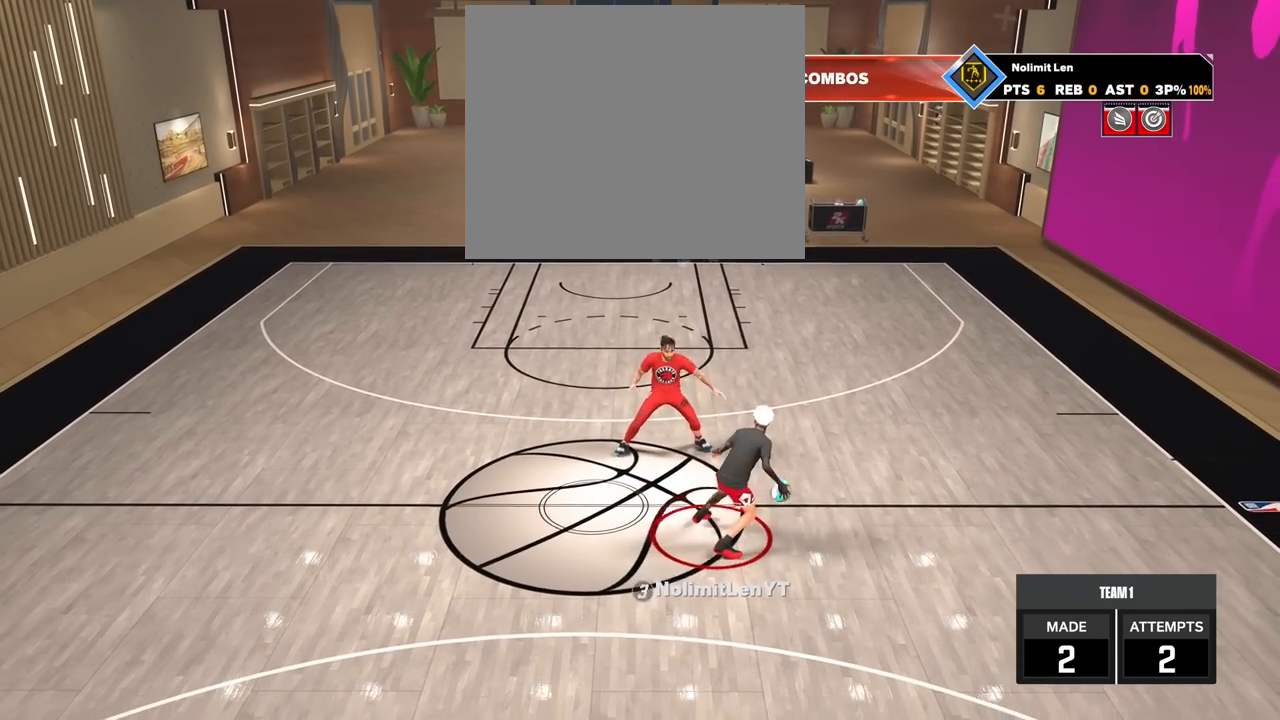
{"buttons": ["R2"], "left_stick": "up-right", "right_stick": "center", "events": [[267, "left_stick", "up-right"]]}
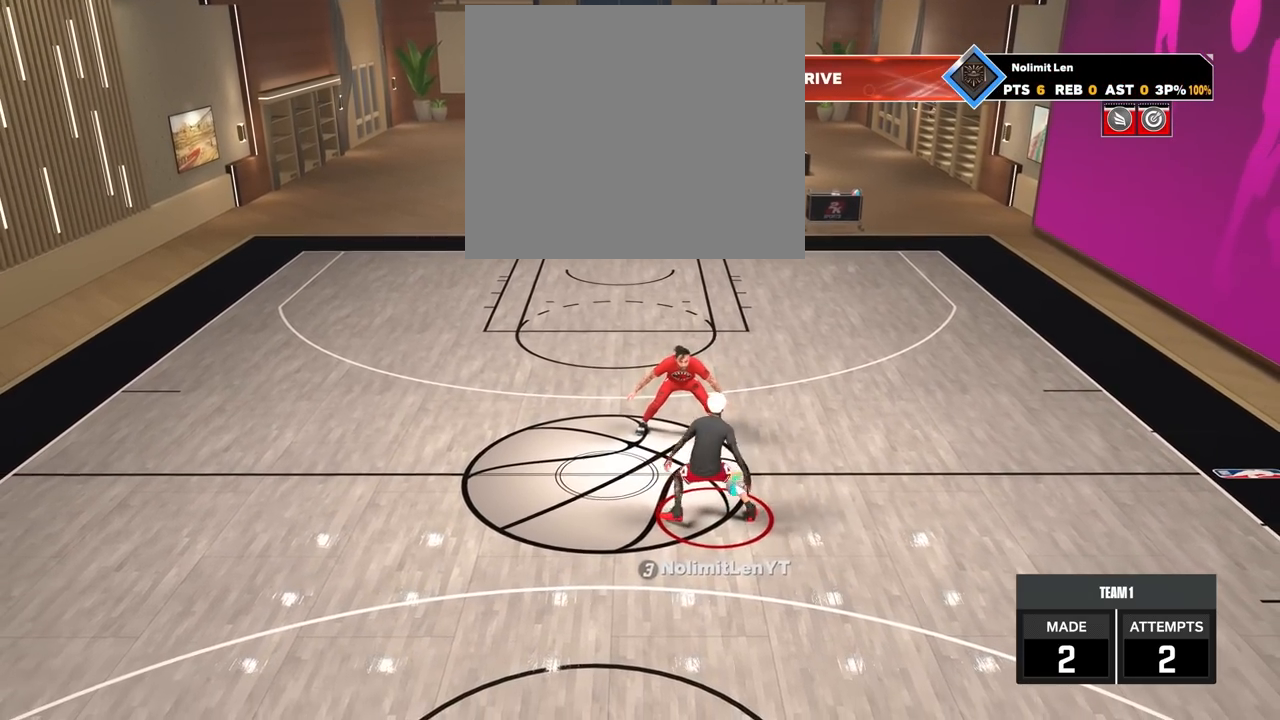
{"buttons": [], "left_stick": "center", "right_stick": "up-left", "events": [[267, "left_stick", "right"], [350, "R2", "up"], [367, "left_stick", "center"], [467, "right_stick", "up-left"]]}
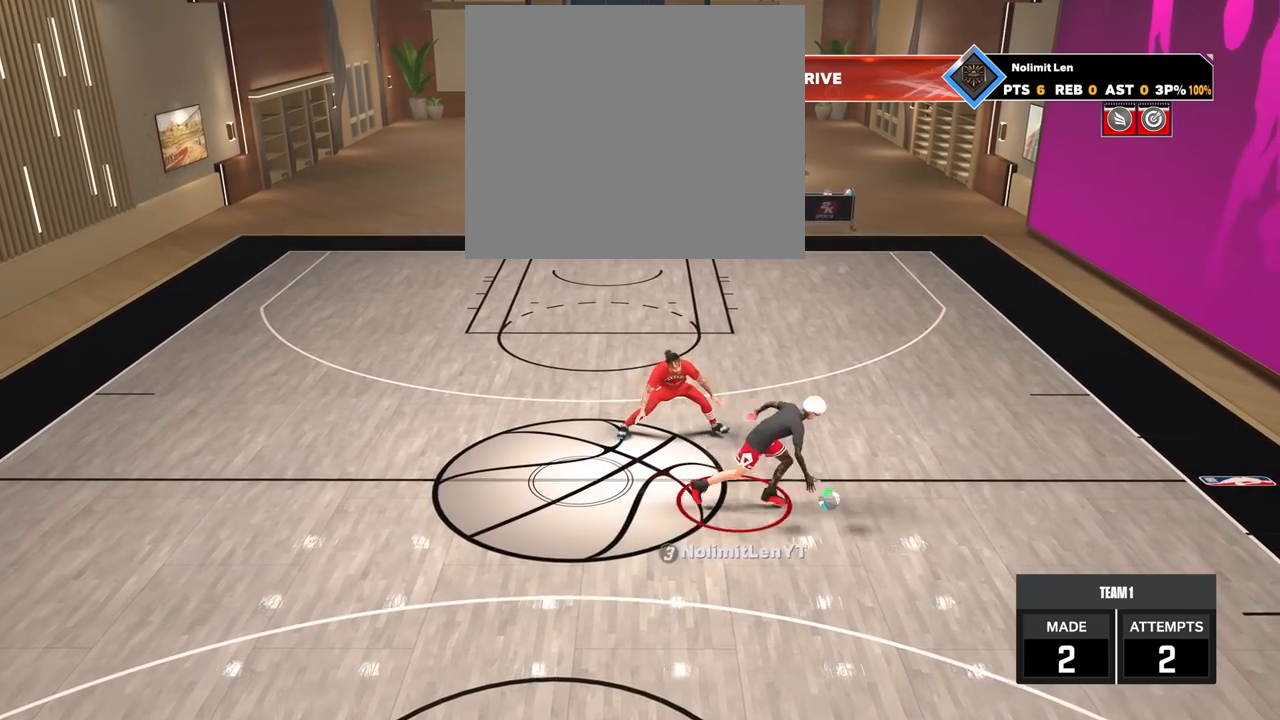
{"buttons": ["R2"], "left_stick": "up-left", "right_stick": "center", "events": [[50, "right_stick", "center"], [217, "R2", "down"], [267, "left_stick", "up-left"]]}
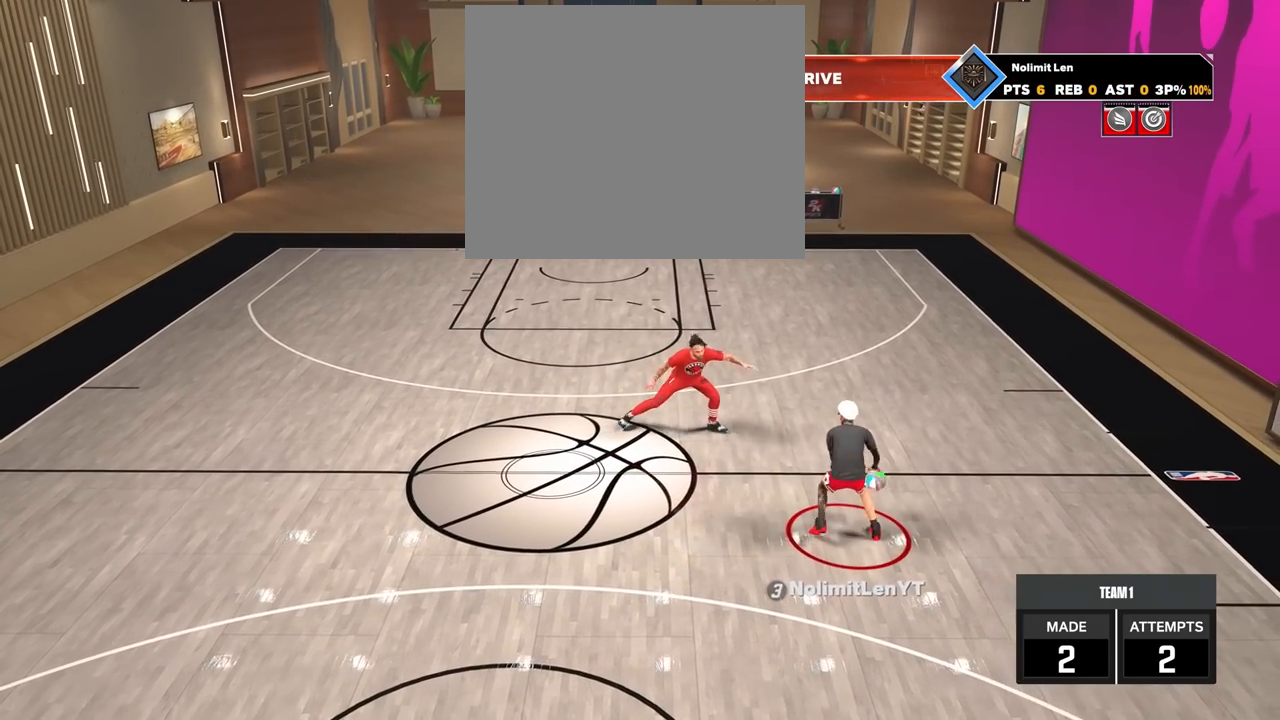
{"buttons": ["R2"], "left_stick": "left", "right_stick": "center", "events": [[267, "left_stick", "left"]]}